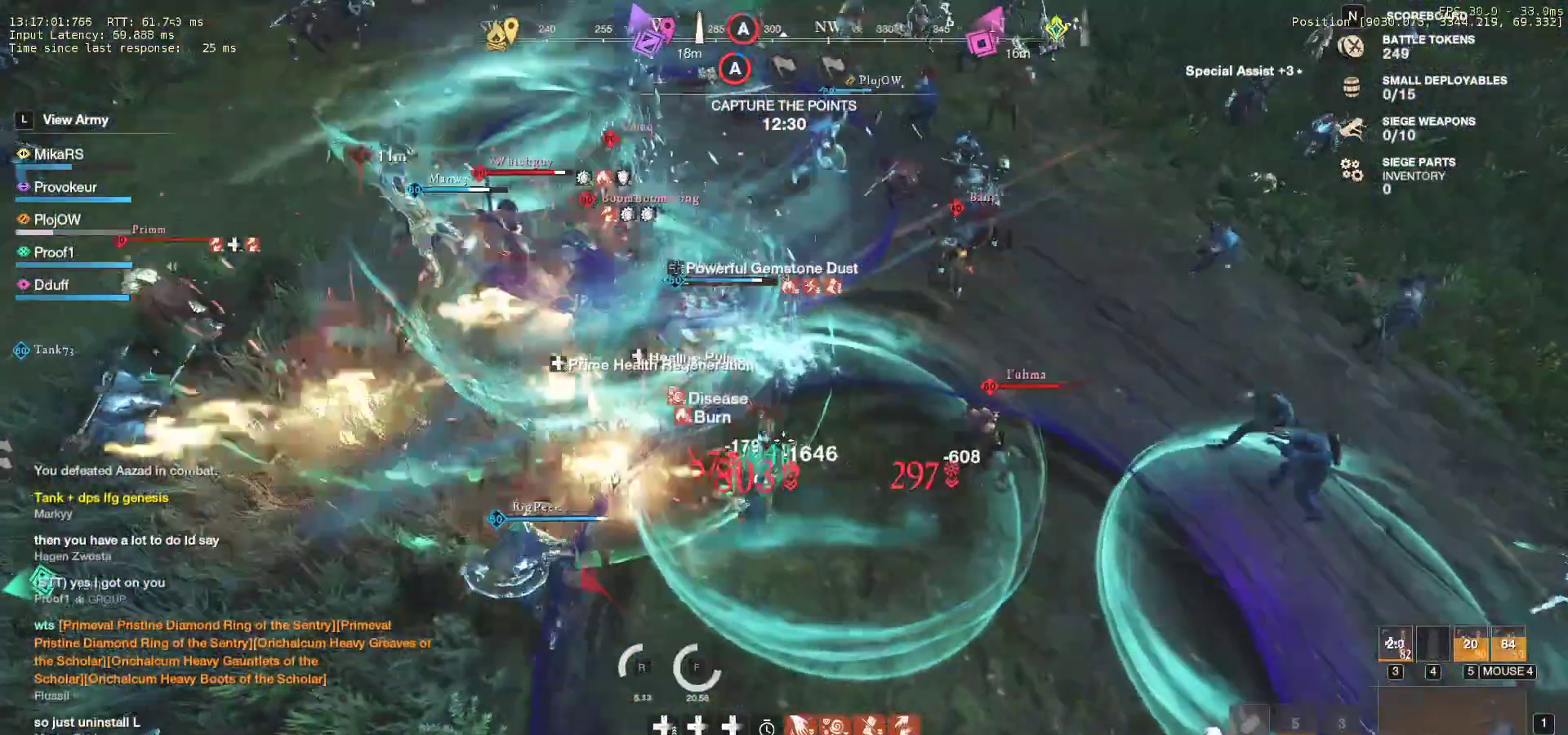
Gameplay with keyboard and mouse; each line is a JSON object with the keys and mouse buttons held at the frame after it. "events" lists presses ("down") and releases ("up") of "a", "ctrl", "d", "e", "f", "q", "r", "s", "shift", "space", "tab", "w", "mouse_left", "mouse_wheel", "mouse_right", "mouse_mb4" and "mouse_mb5" between this image and that frame as [ms after this image, input, new state], when the widget could be followed in between. "mouse_left", "mouse_wheel", "mouse_right", "mouse_mb4", "mouse_mb5" = the "left", "wheel", "right", "mb4", "mb5" buttons of the "mouse" list. No other keys are recorded. "wheel" means that the mouse wheel is clicked or scrolled. Mouse movement is not recorded.
{"keys": ["w"], "mouse": [], "events": [[150, "shift", "down"], [217, "mouse_left", "down"], [283, "shift", "up"], [300, "mouse_left", "up"], [383, "mouse_left", "down"], [467, "mouse_left", "up"], [483, "w", "down"], [500, "d", "up"]]}
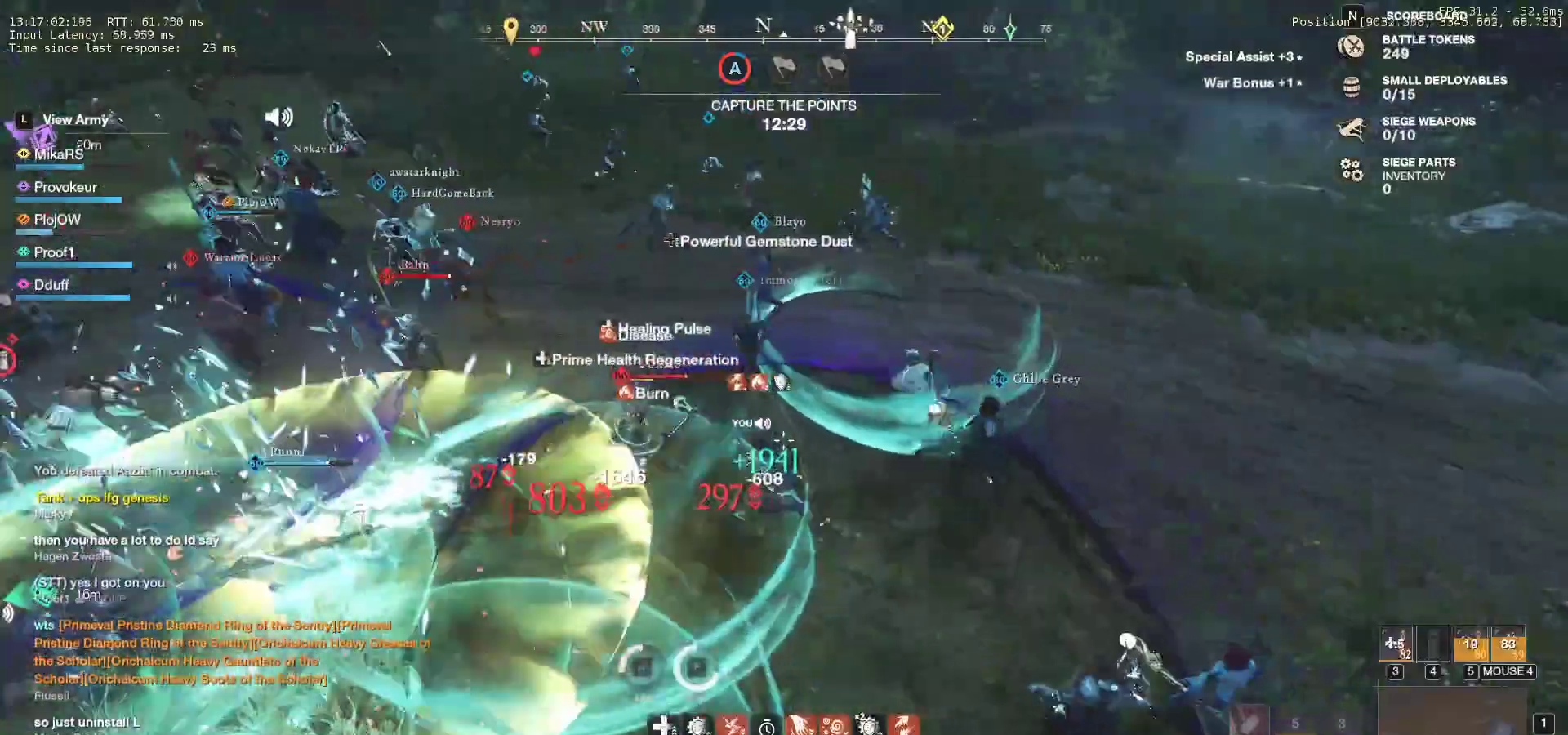
{"keys": ["a", "w"], "mouse": [], "events": [[67, "mouse_left", "down"], [83, "a", "down"], [150, "mouse_left", "up"], [233, "mouse_left", "down"], [333, "mouse_left", "up"], [400, "mouse_left", "down"], [500, "mouse_left", "up"]]}
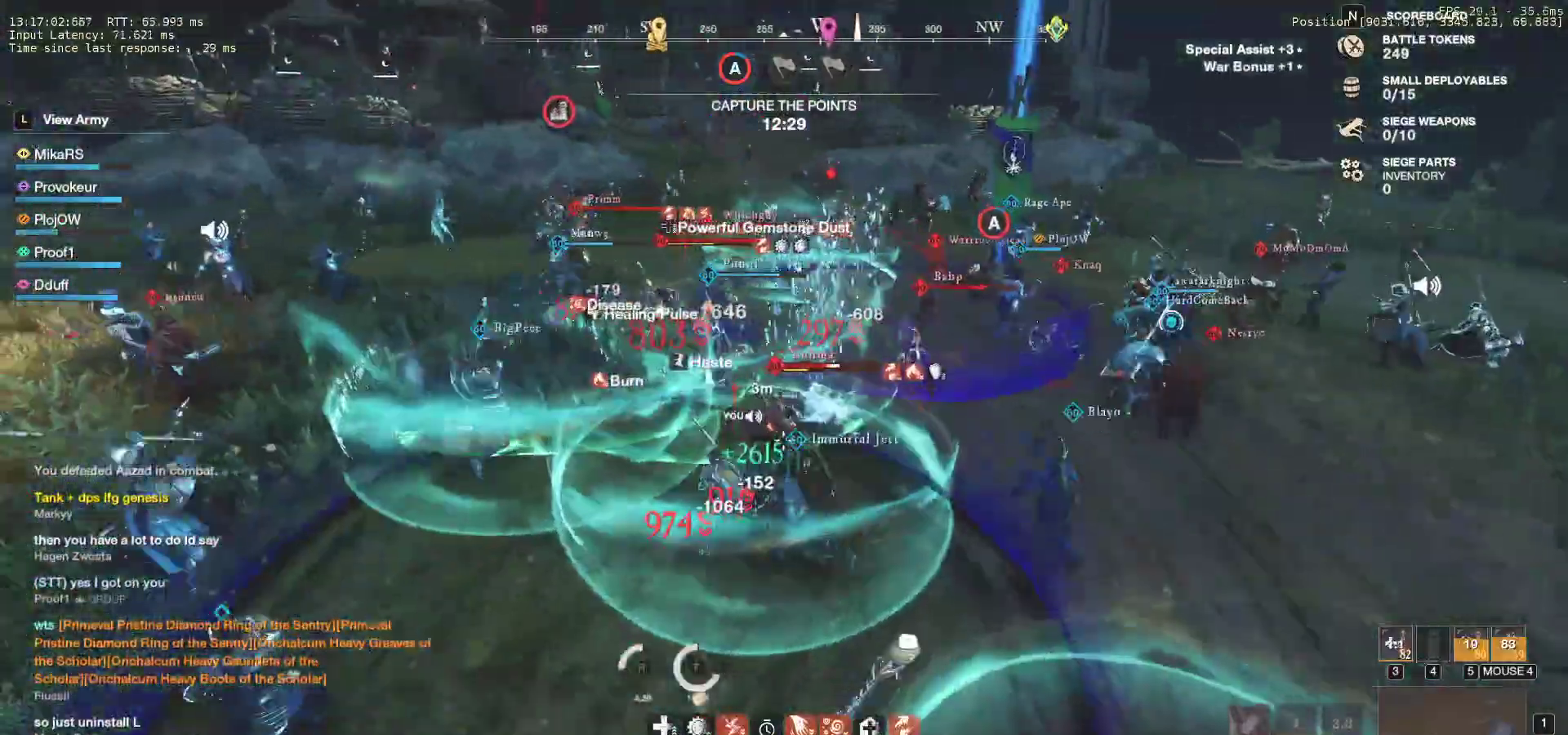
{"keys": ["w"], "mouse": ["left"], "events": [[33, "a", "up"], [83, "mouse_left", "down"], [167, "mouse_left", "up"], [250, "d", "down"], [267, "mouse_left", "down"], [367, "mouse_left", "up"], [417, "d", "up"], [450, "mouse_left", "down"]]}
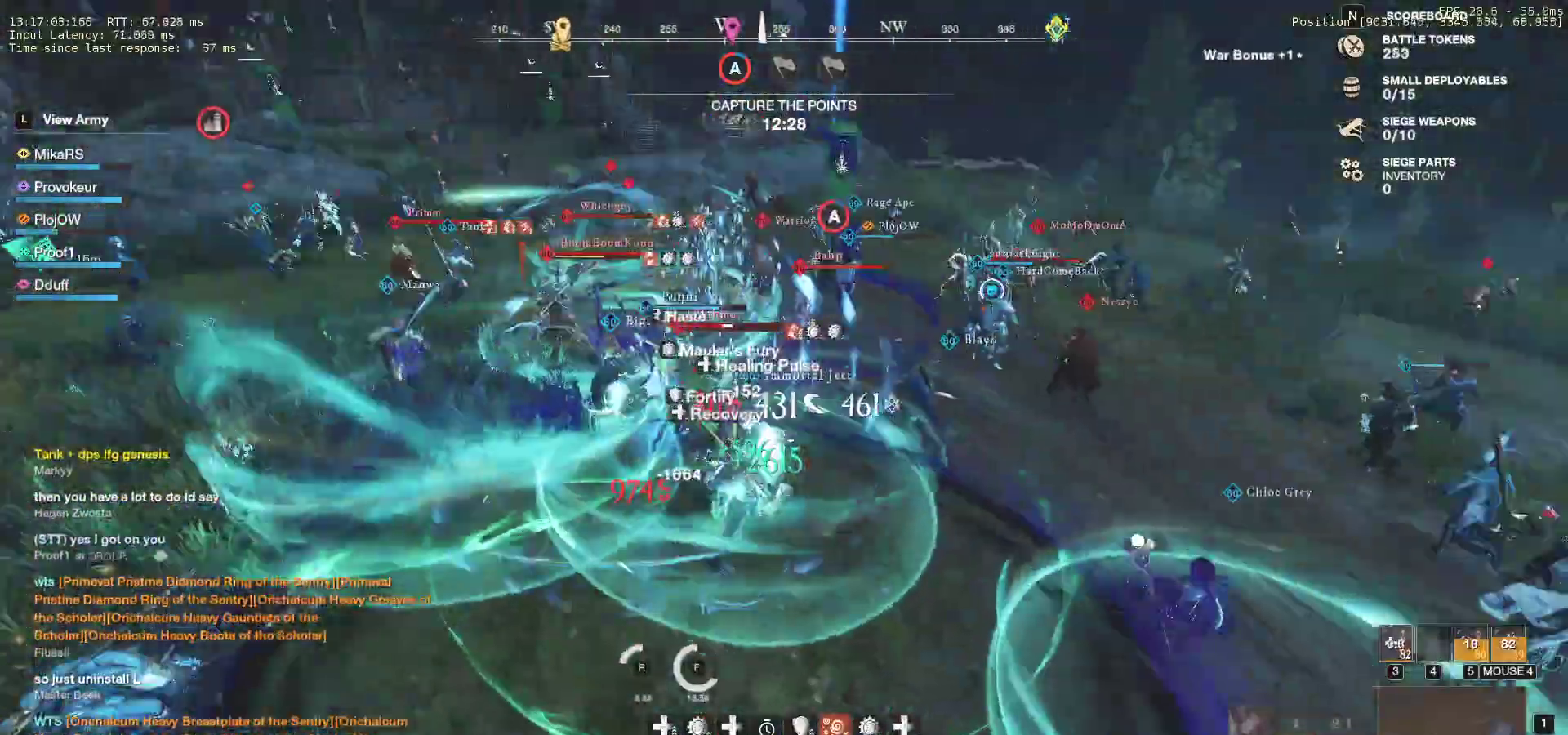
{"keys": ["a", "shift", "w"], "mouse": [], "events": [[50, "mouse_left", "up"], [133, "mouse_left", "down"], [267, "mouse_left", "up"], [283, "a", "down"], [350, "shift", "down"]]}
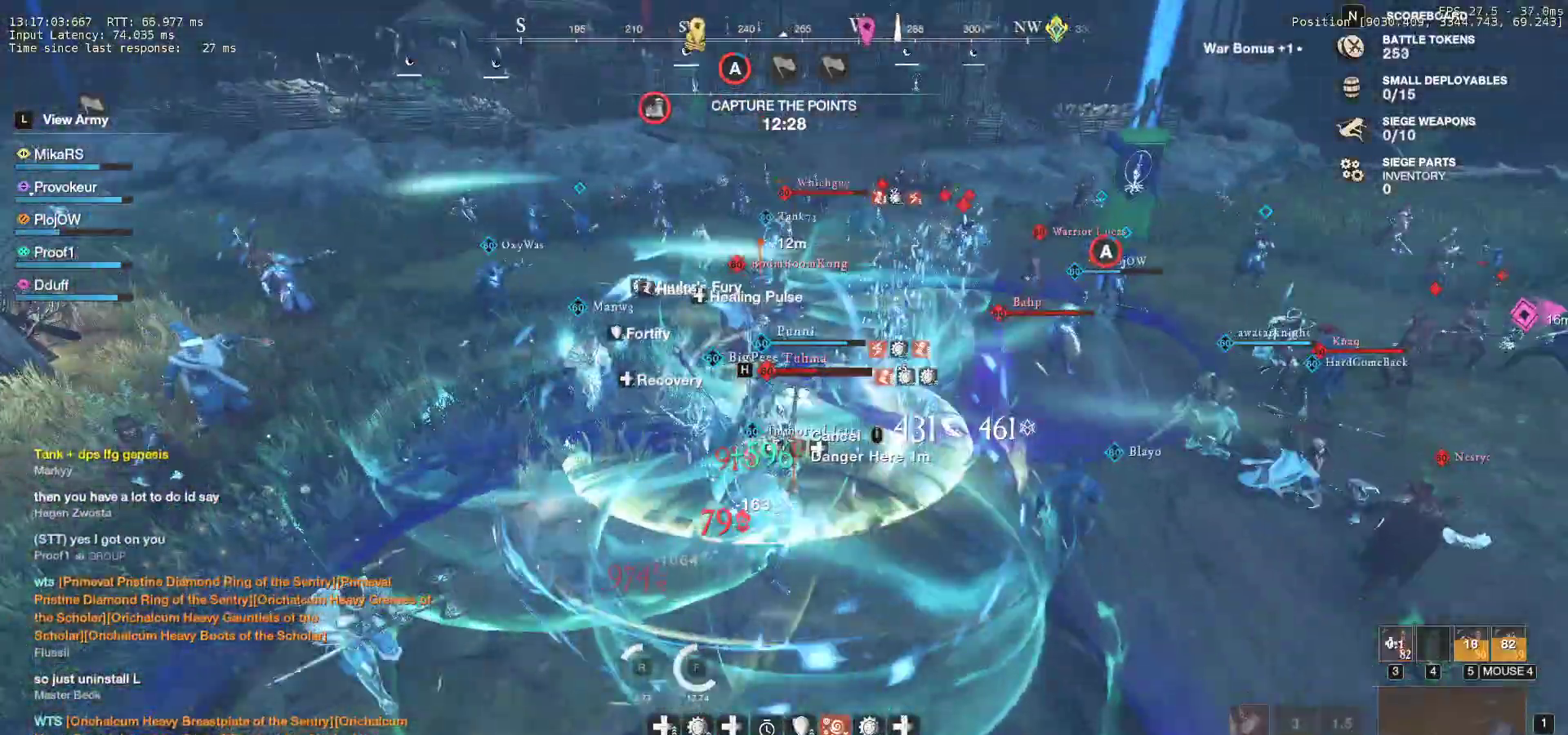
{"keys": ["d", "q", "w"], "mouse": [], "events": [[17, "shift", "up"], [33, "a", "up"], [83, "d", "down"], [117, "q", "down"], [200, "q", "up"], [217, "mouse_left", "down"], [217, "w", "up"], [250, "w", "down"], [267, "q", "down"], [300, "mouse_left", "up"], [367, "q", "up"], [367, "w", "up"], [383, "mouse_left", "down"], [417, "q", "down"], [417, "w", "down"], [467, "mouse_left", "up"]]}
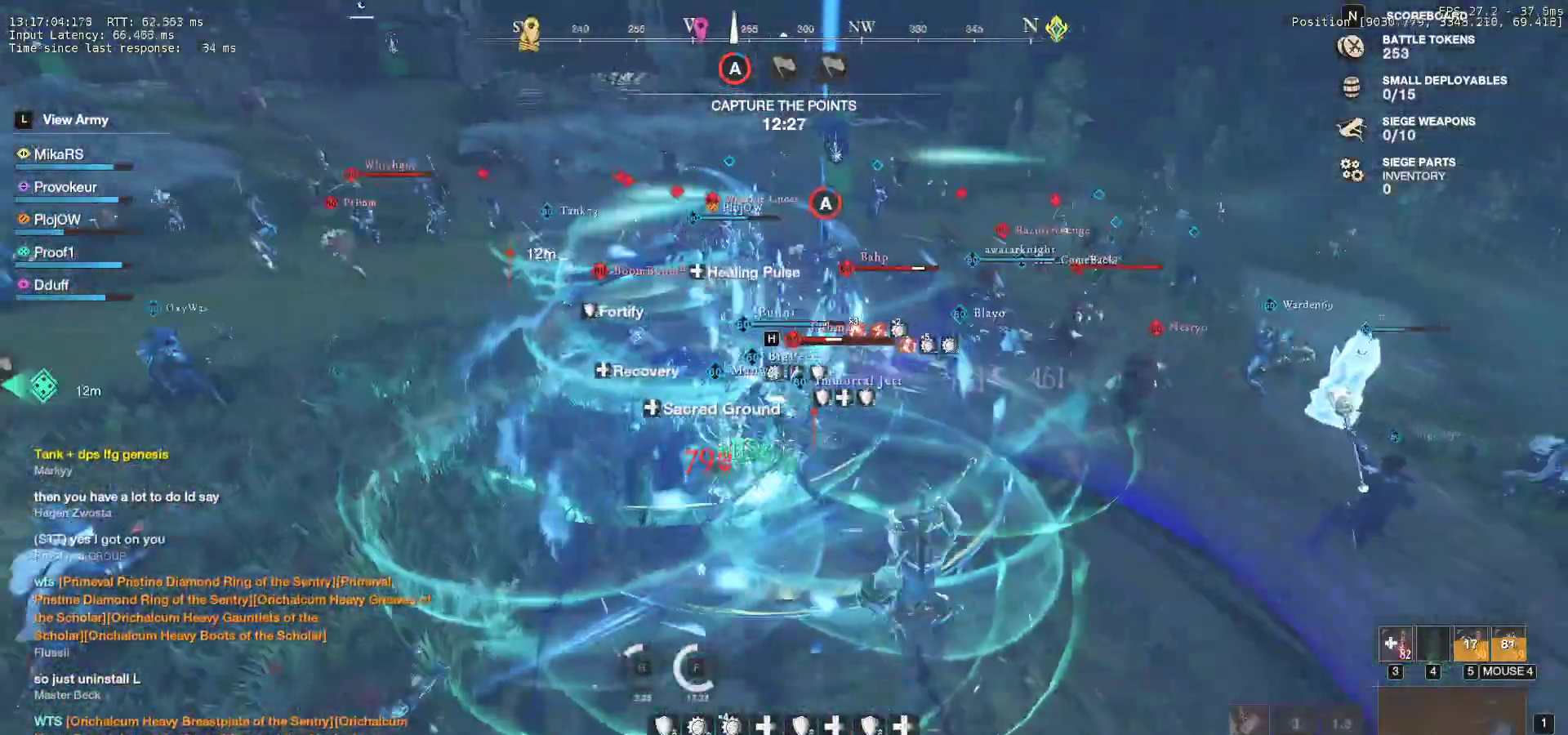
{"keys": ["d", "q", "w"], "mouse": [], "events": [[17, "q", "up"], [33, "w", "up"], [50, "mouse_left", "down"], [67, "q", "down"], [67, "w", "down"], [117, "mouse_left", "up"], [167, "q", "up"], [183, "w", "up"], [217, "mouse_left", "down"], [233, "q", "down"], [233, "w", "down"], [283, "mouse_left", "up"], [333, "w", "up"], [350, "q", "up"], [367, "mouse_left", "down"], [400, "q", "down"], [400, "w", "down"], [450, "mouse_left", "up"]]}
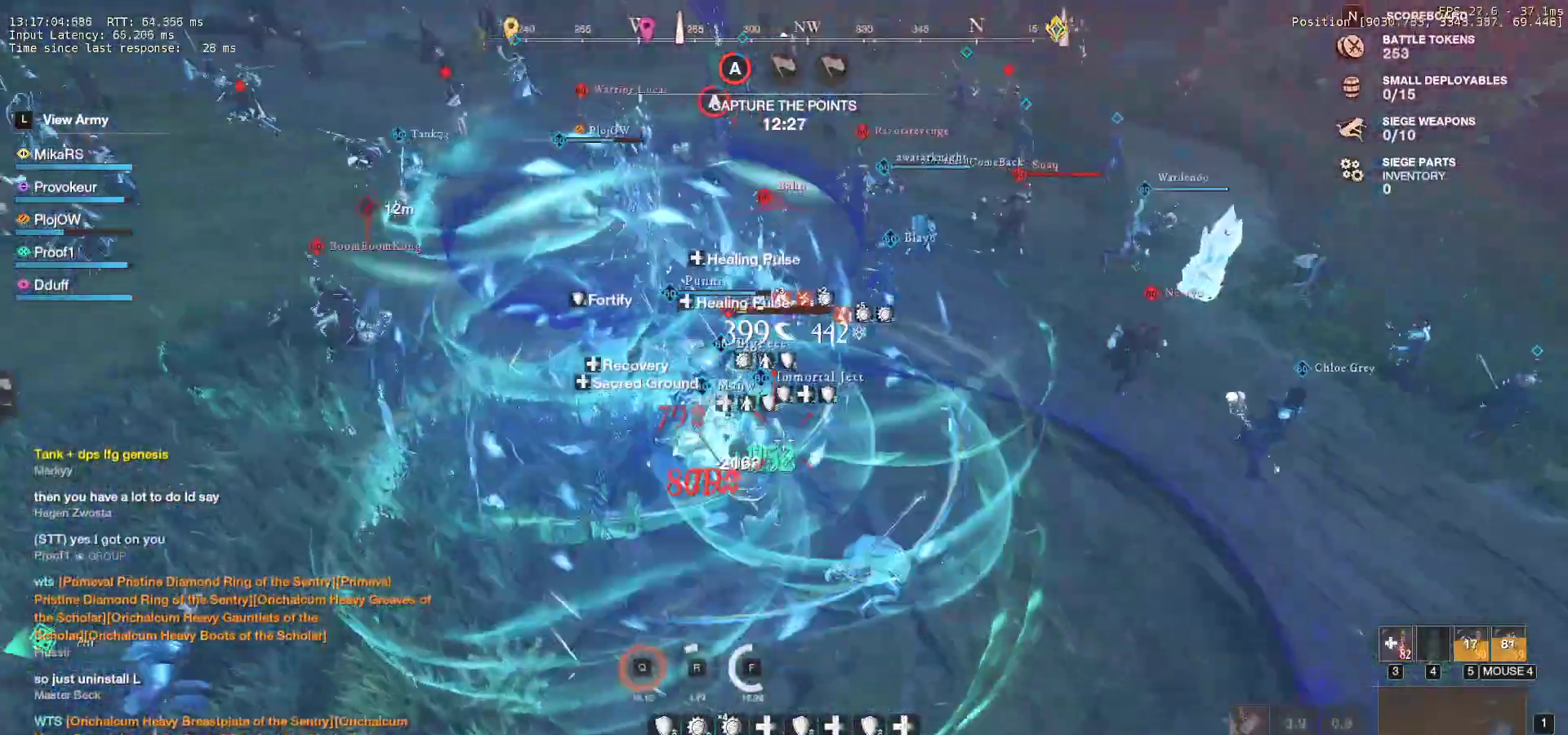
{"keys": ["d", "w"], "mouse": [], "events": [[17, "q", "up"], [17, "w", "up"], [33, "mouse_left", "down"], [67, "w", "down"], [133, "mouse_left", "up"], [217, "mouse_left", "down"], [317, "mouse_left", "up"], [383, "mouse_left", "down"], [500, "mouse_left", "up"]]}
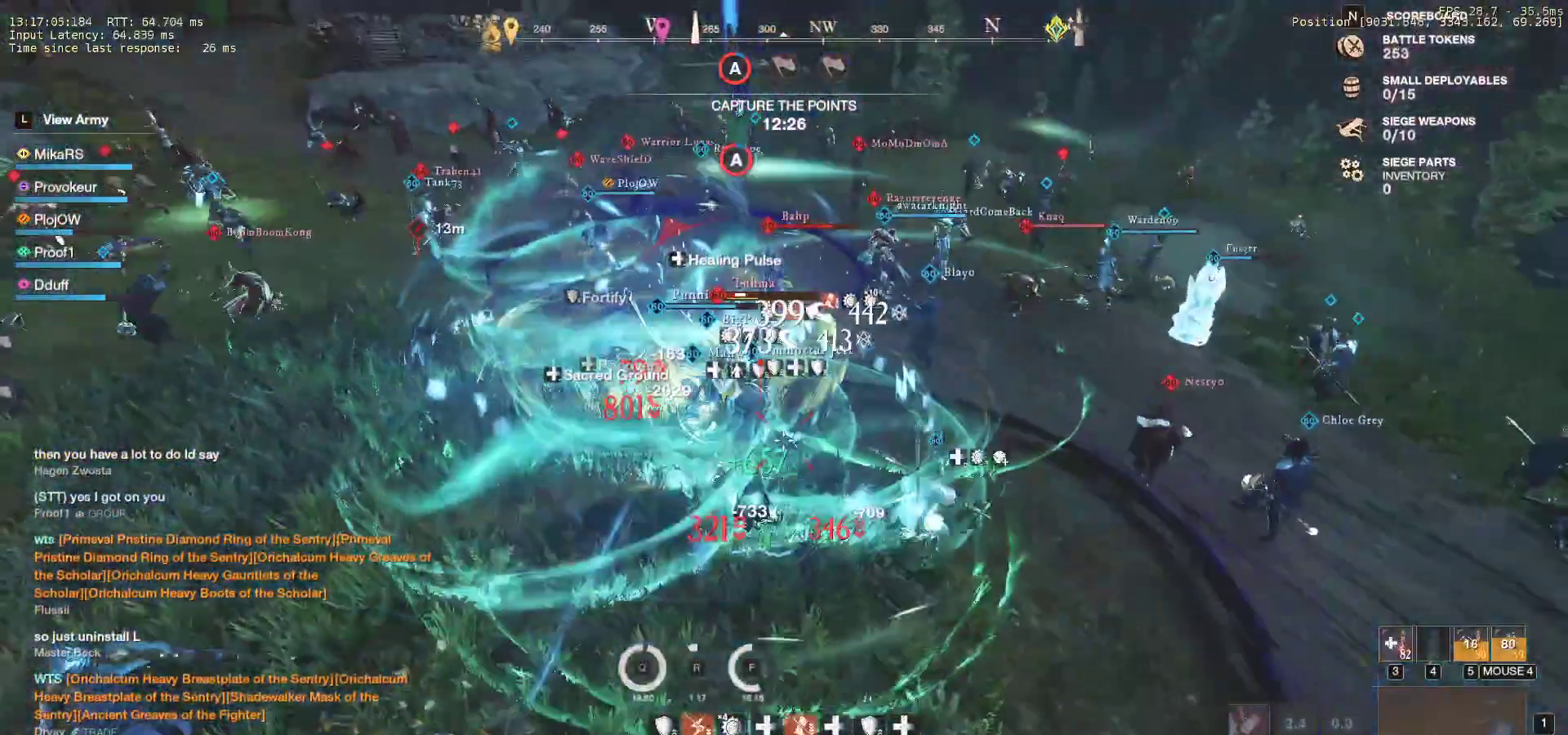
{"keys": ["d", "w"], "mouse": [], "events": [[83, "mouse_left", "down"], [233, "mouse_left", "up"], [283, "mouse_left", "down"], [417, "mouse_left", "up"]]}
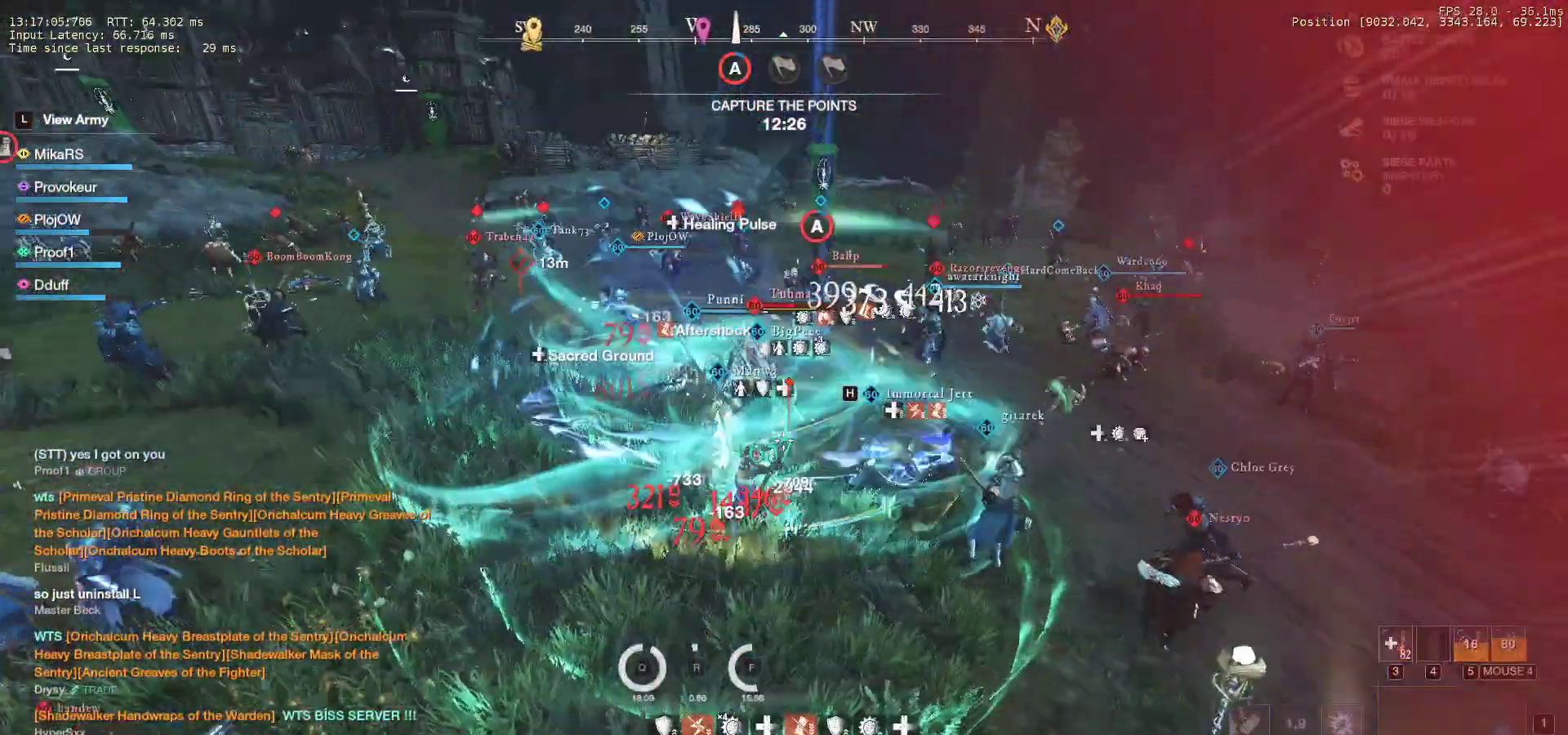
{"keys": ["w"], "mouse": [], "events": [[33, "shift", "down"], [150, "shift", "up"], [217, "shift", "down"], [317, "d", "up"], [350, "mouse_left", "down"], [350, "shift", "up"], [433, "mouse_left", "up"]]}
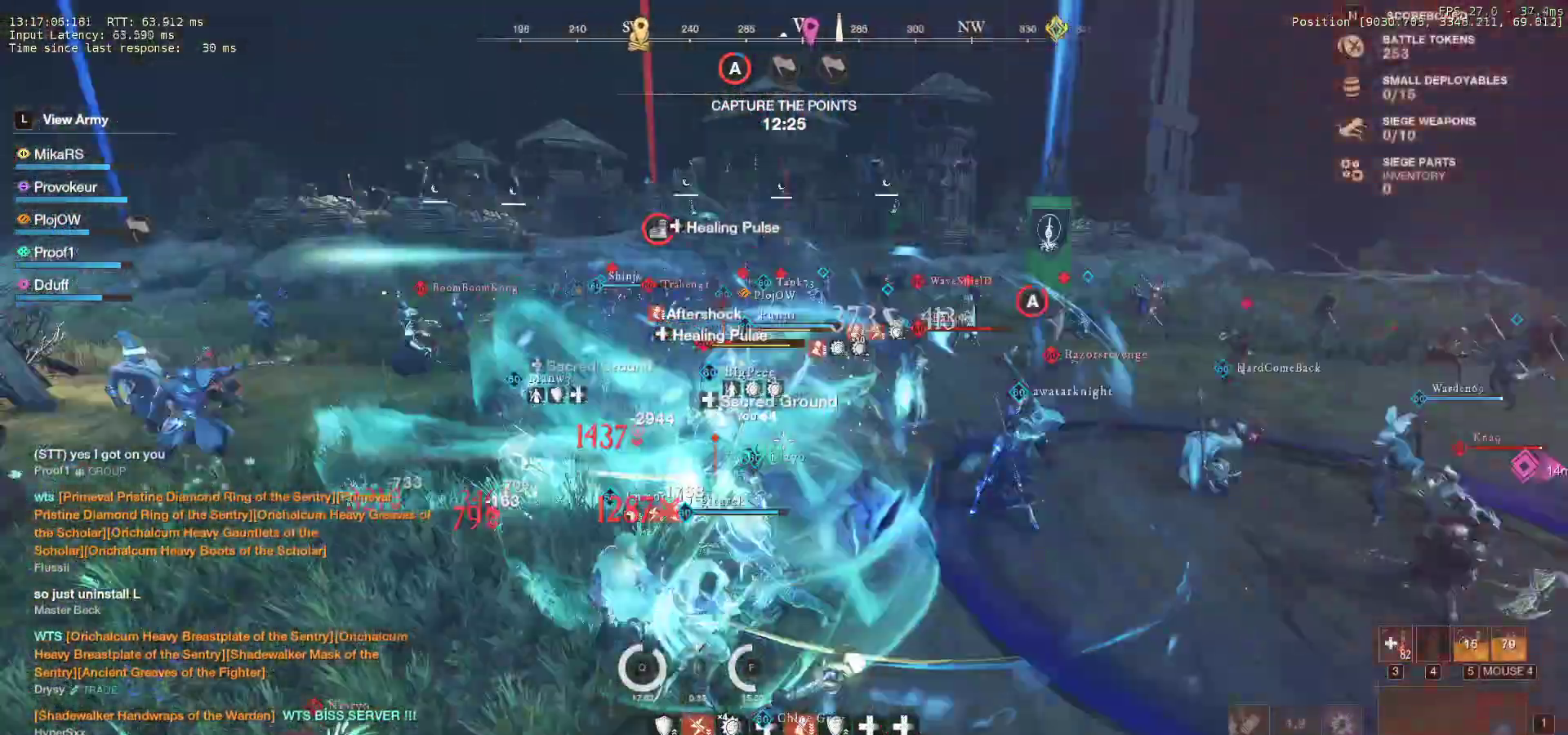
{"keys": ["r"], "mouse": [], "events": [[33, "mouse_left", "down"], [117, "mouse_left", "up"], [183, "mouse_left", "down"], [283, "mouse_left", "up"], [317, "r", "down"], [367, "mouse_left", "down"], [383, "w", "up"], [417, "r", "up"], [450, "mouse_left", "up"], [467, "r", "down"]]}
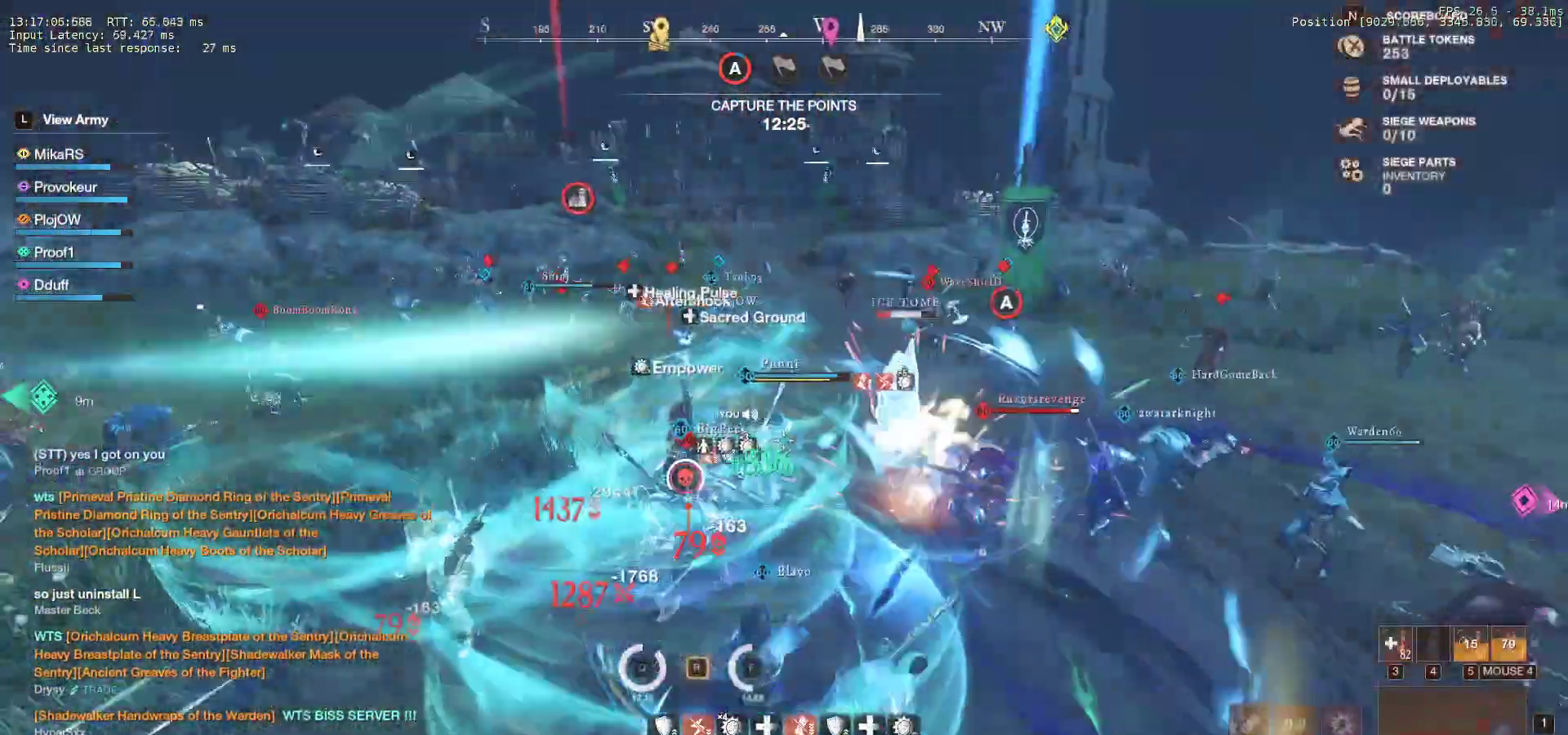
{"keys": ["a", "s"], "mouse": ["left"], "events": [[33, "mouse_left", "down"], [50, "r", "up"], [100, "r", "down"], [117, "mouse_left", "up"], [183, "mouse_left", "down"], [217, "r", "up"], [267, "s", "down"], [283, "a", "down"], [283, "mouse_left", "up"], [400, "mouse_left", "down"]]}
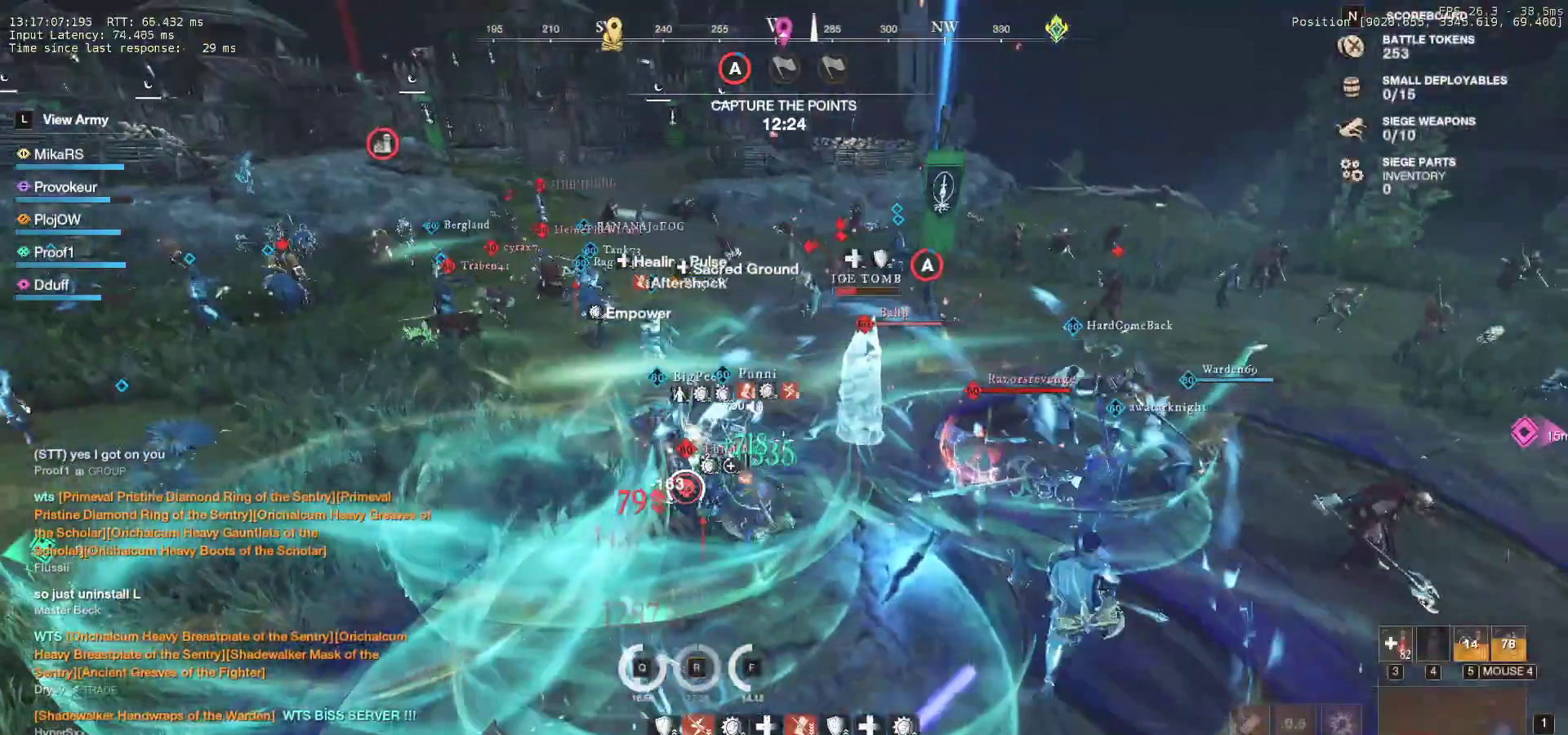
{"keys": ["a", "w"], "mouse": [], "events": [[17, "mouse_left", "up"], [117, "mouse_left", "down"], [217, "mouse_left", "up"], [250, "s", "up"], [367, "mouse_left", "down"], [450, "w", "down"], [500, "mouse_left", "up"]]}
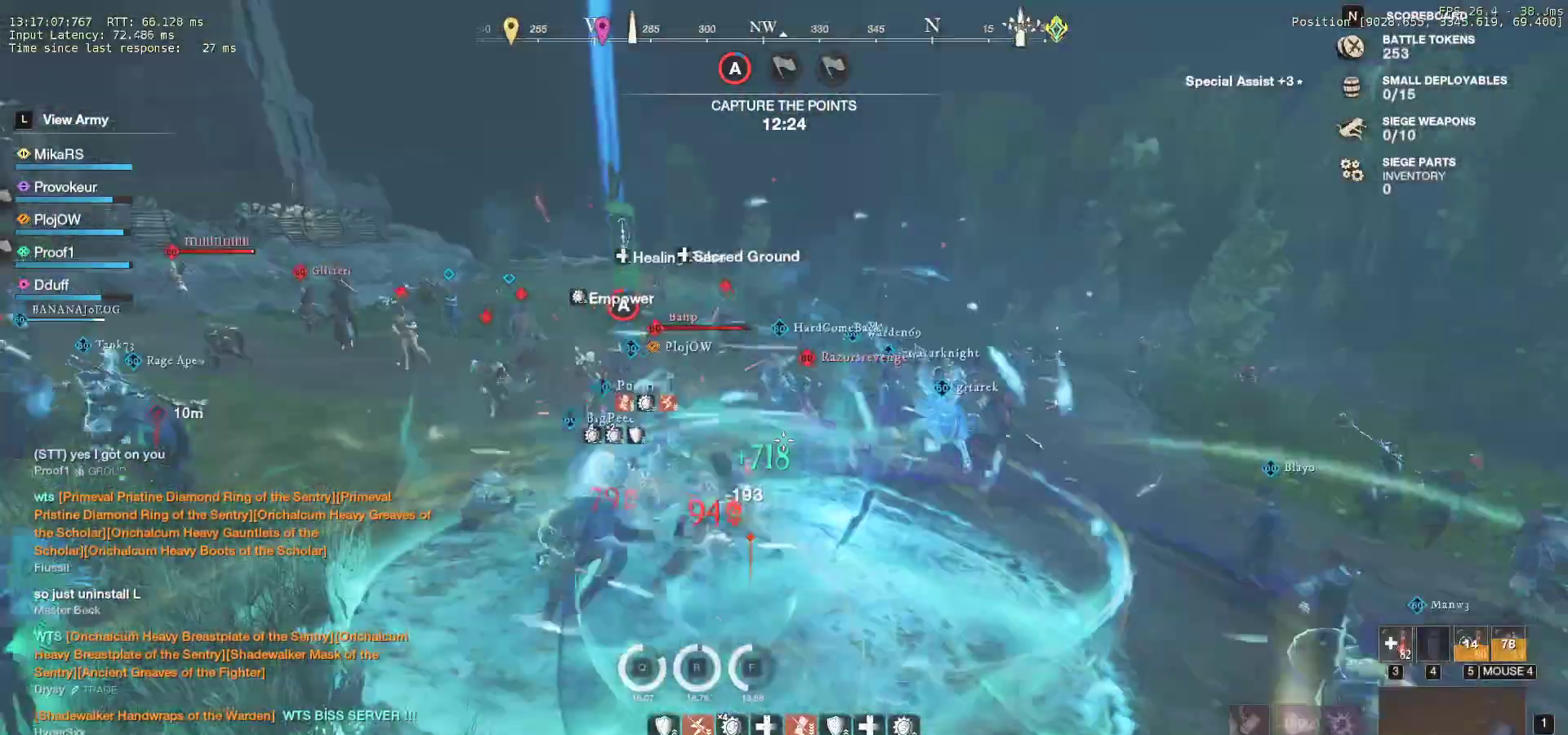
{"keys": ["d", "w"], "mouse": [], "events": [[83, "a", "up"], [150, "d", "down"], [233, "shift", "down"], [350, "shift", "up"]]}
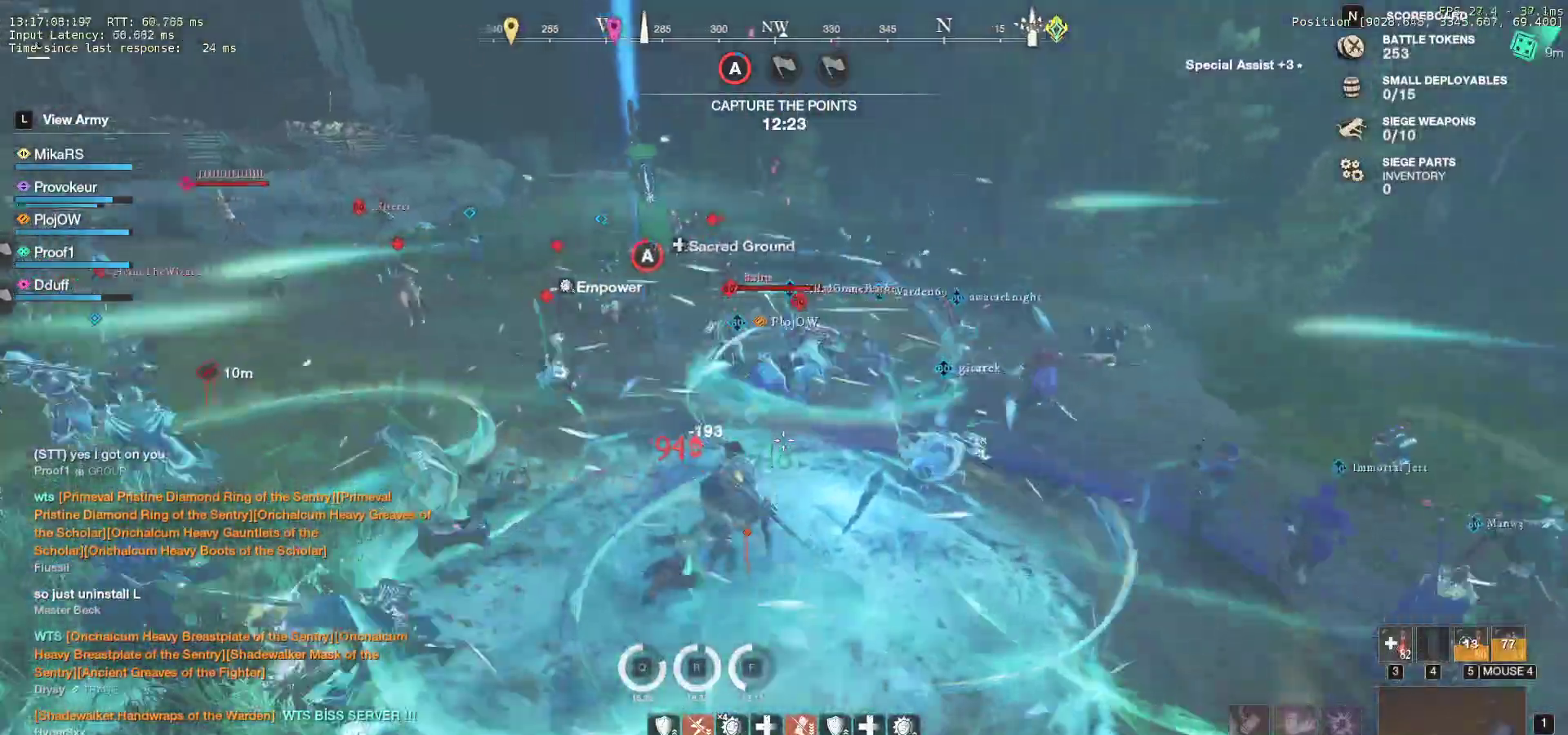
{"keys": ["w"], "mouse": [], "events": [[83, "d", "up"]]}
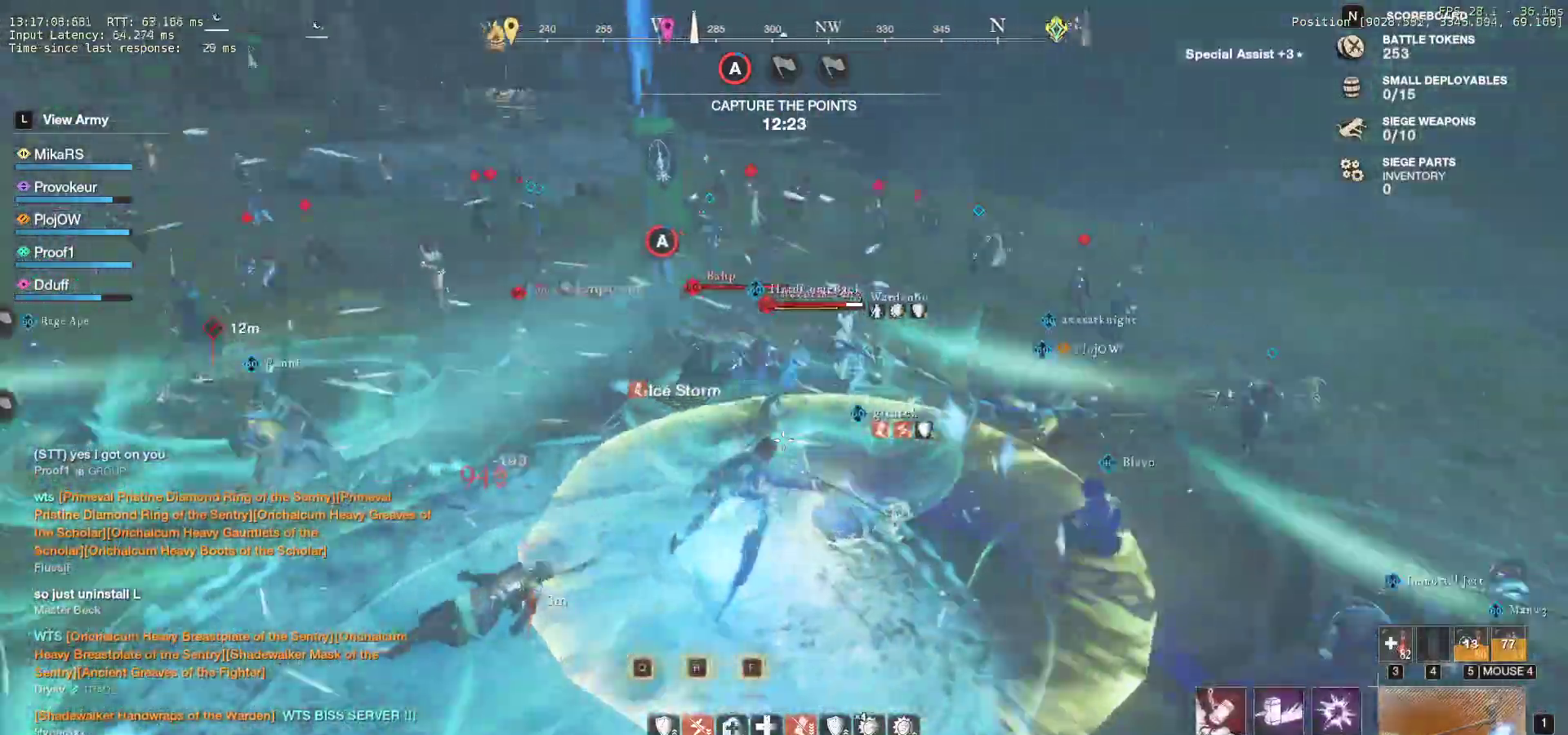
{"keys": ["w"], "mouse": [], "events": [[50, "mouse_wheel", "down"], [83, "shift", "down"], [133, "mouse_wheel", "up"], [217, "shift", "up"], [367, "f", "down"], [450, "f", "up"]]}
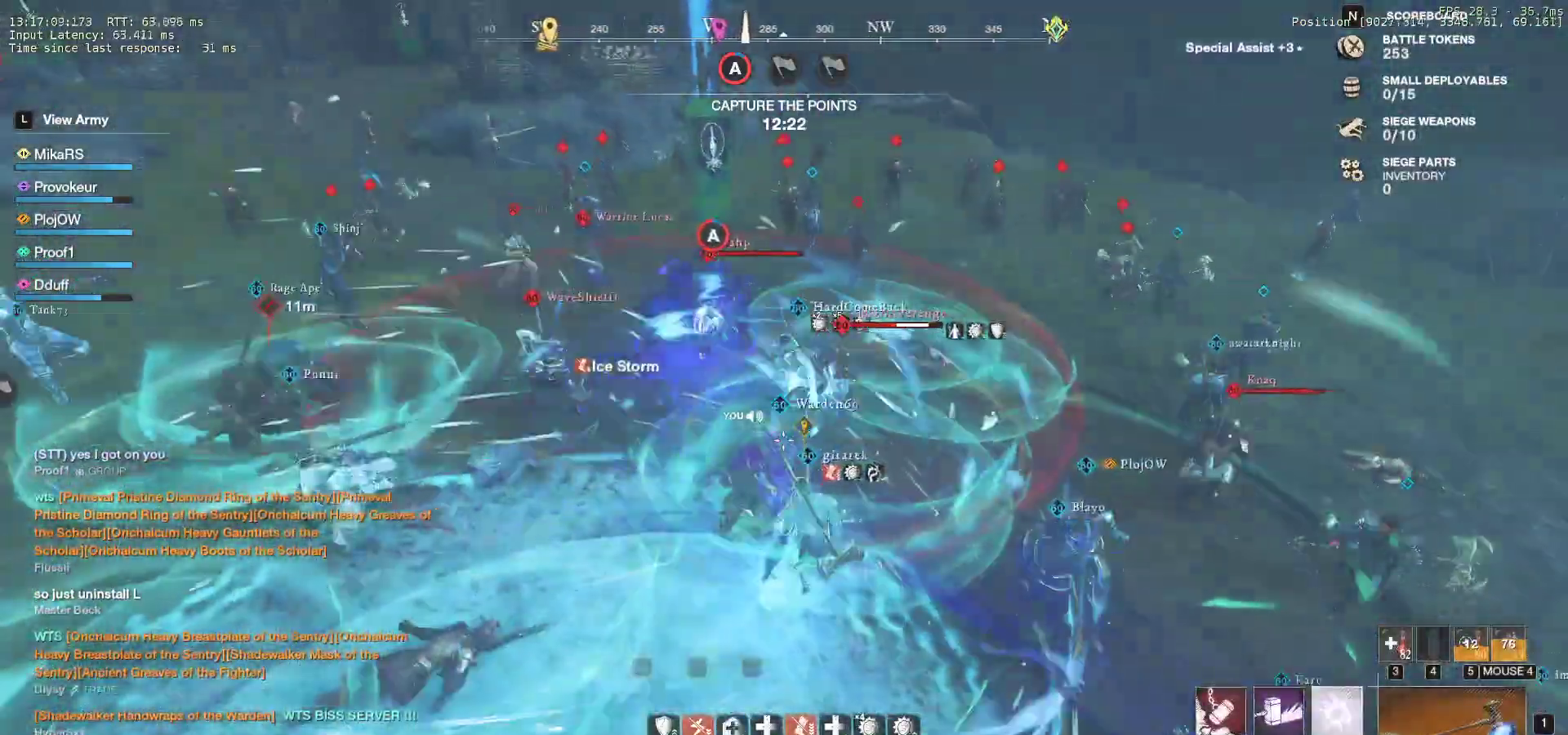
{"keys": ["d", "w"], "mouse": [], "events": [[17, "f", "down"], [133, "f", "up"], [150, "a", "down"], [317, "a", "up"], [317, "d", "down"]]}
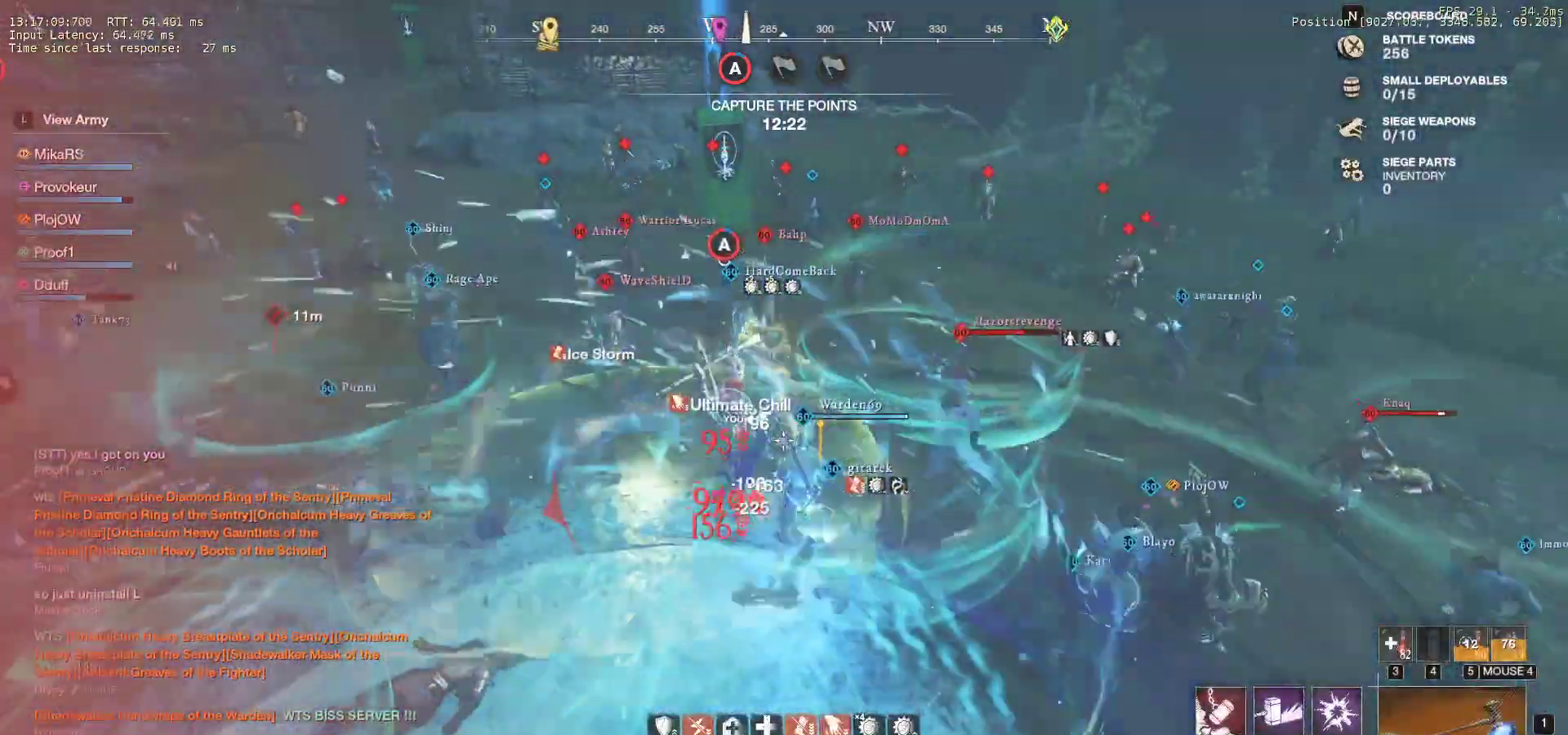
{"keys": ["s", "shift"], "mouse": [], "events": [[100, "w", "up"], [183, "s", "down"], [267, "shift", "down"], [333, "d", "up"], [350, "shift", "up"], [467, "shift", "down"]]}
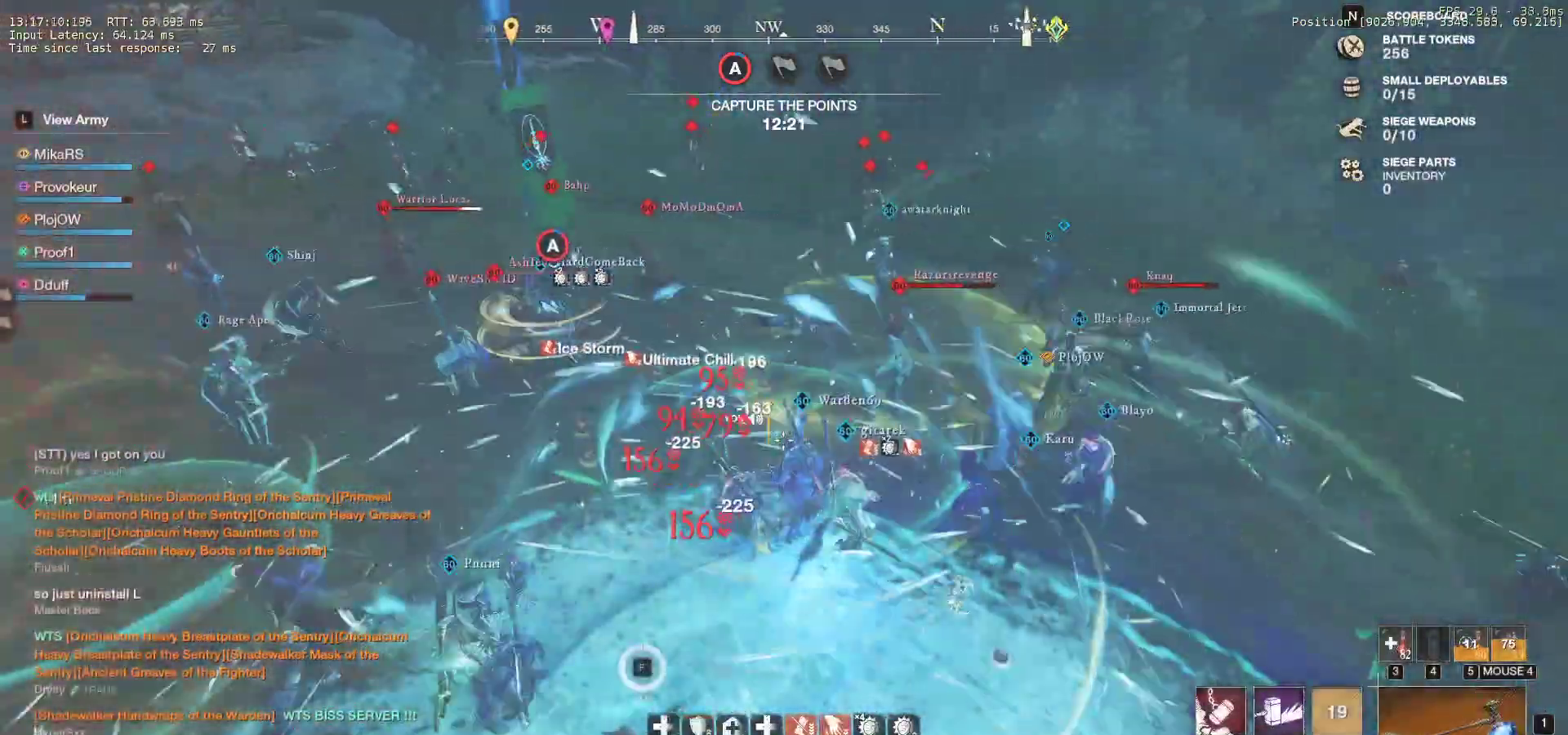
{"keys": ["a", "s", "shift"], "mouse": [], "events": [[50, "shift", "up"], [117, "shift", "down"], [217, "shift", "up"], [283, "shift", "down"], [383, "shift", "up"], [433, "shift", "down"], [450, "a", "down"]]}
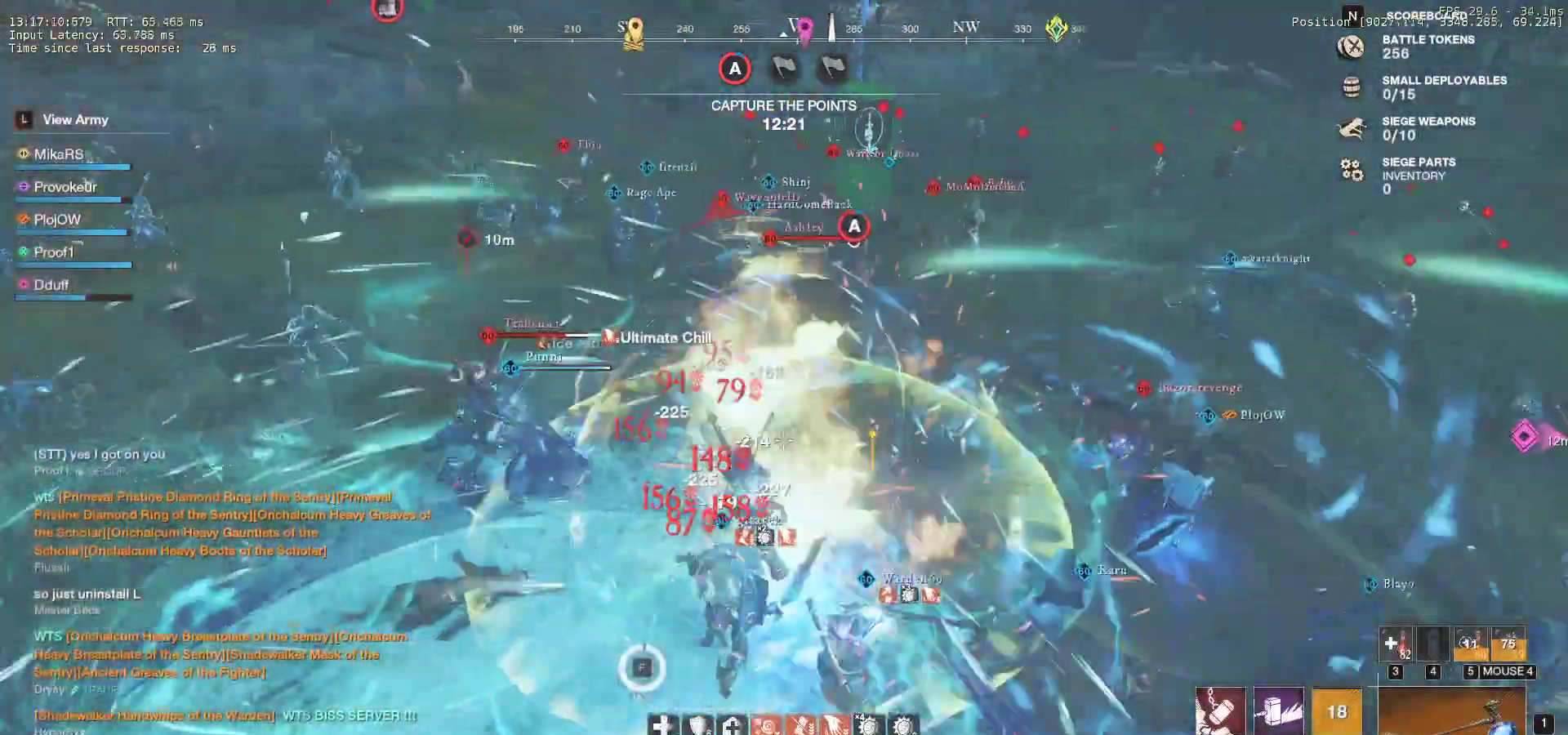
{"keys": ["s"], "mouse": [], "events": [[67, "shift", "up"], [150, "shift", "down"], [217, "r", "down"], [233, "shift", "up"], [333, "r", "up"], [383, "r", "down"], [400, "a", "up"], [483, "r", "up"]]}
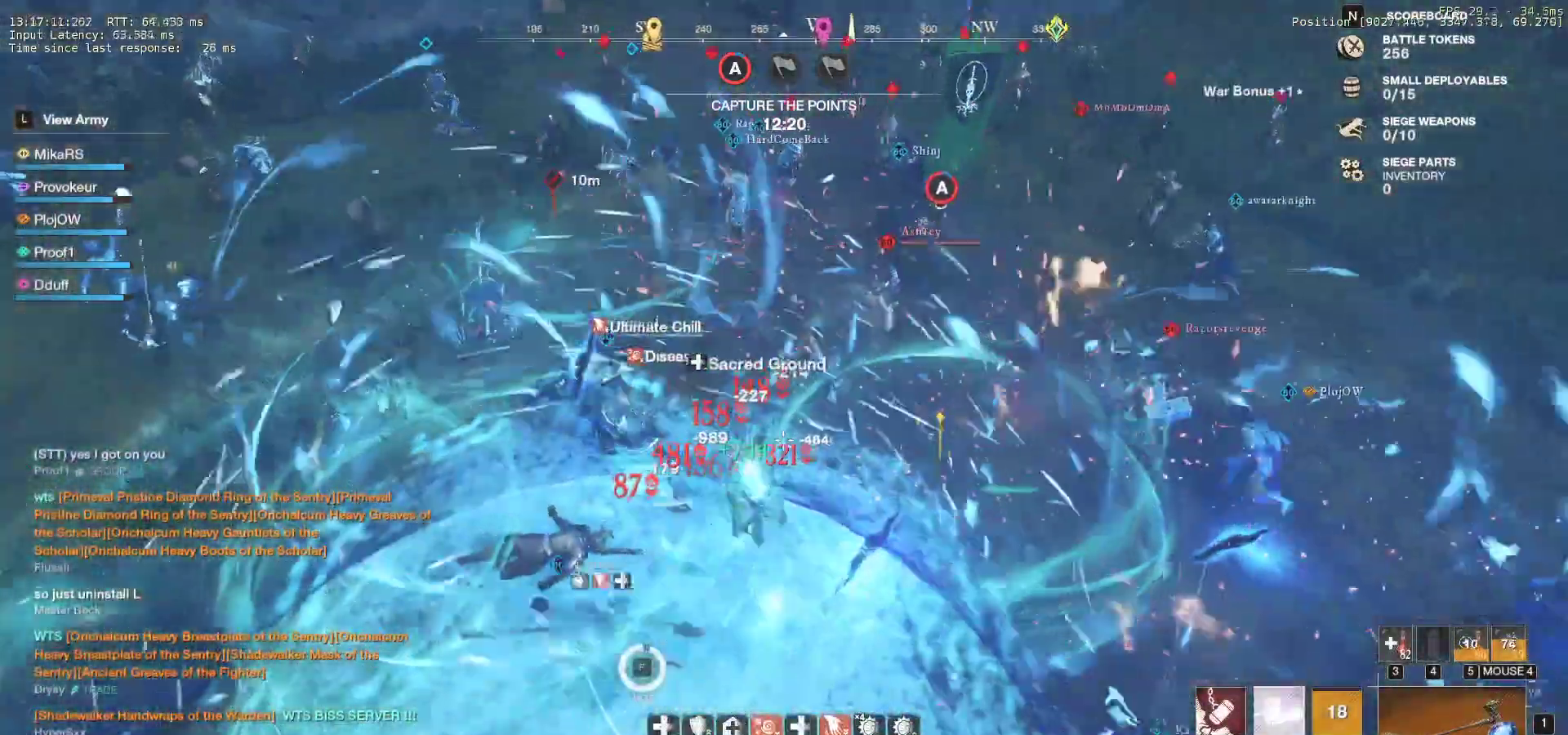
{"keys": ["s"], "mouse": [], "events": [[33, "r", "down"], [133, "a", "down"], [150, "r", "up"], [350, "a", "up"]]}
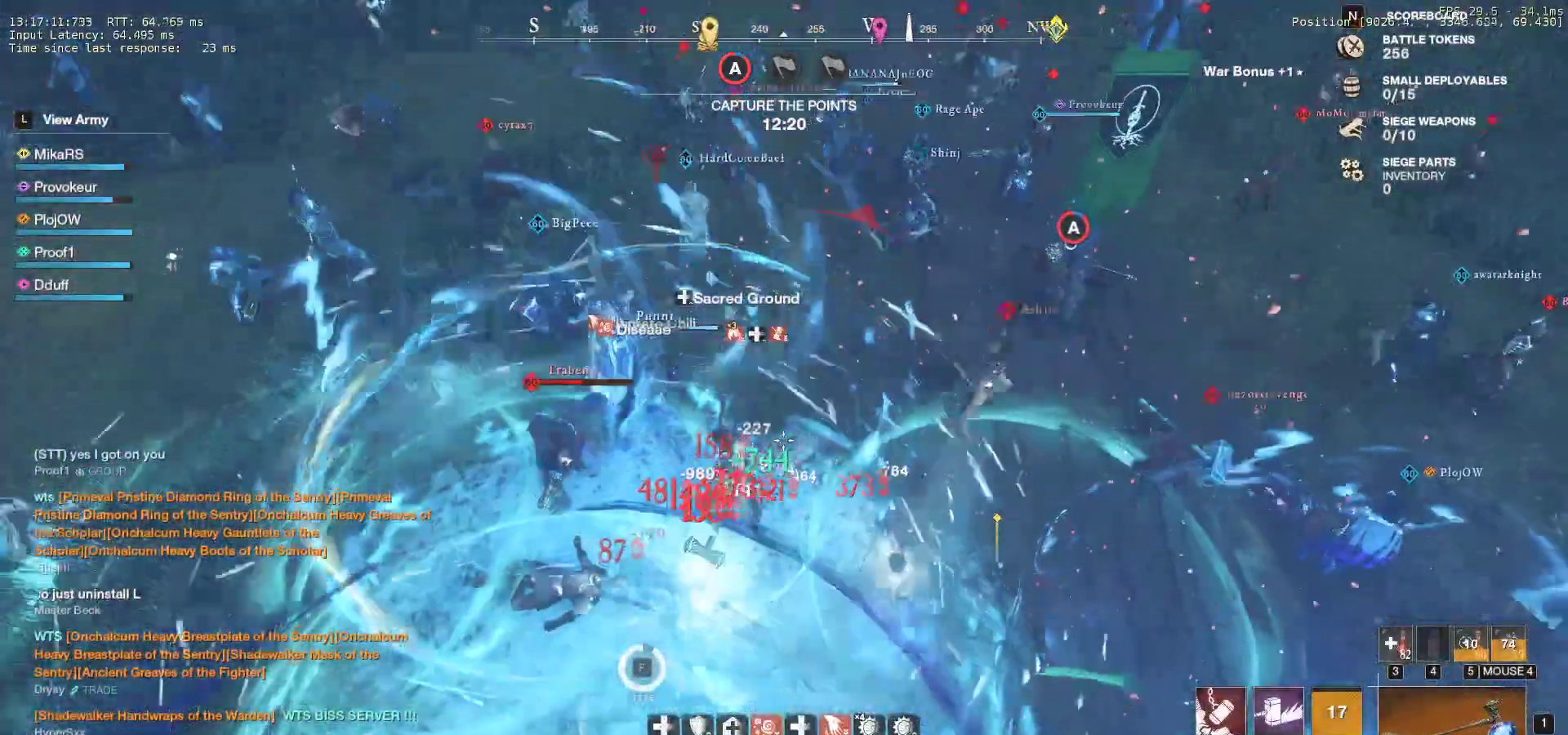
{"keys": ["a", "shift"], "mouse": [], "events": [[350, "a", "down"], [383, "shift", "down"], [500, "s", "up"]]}
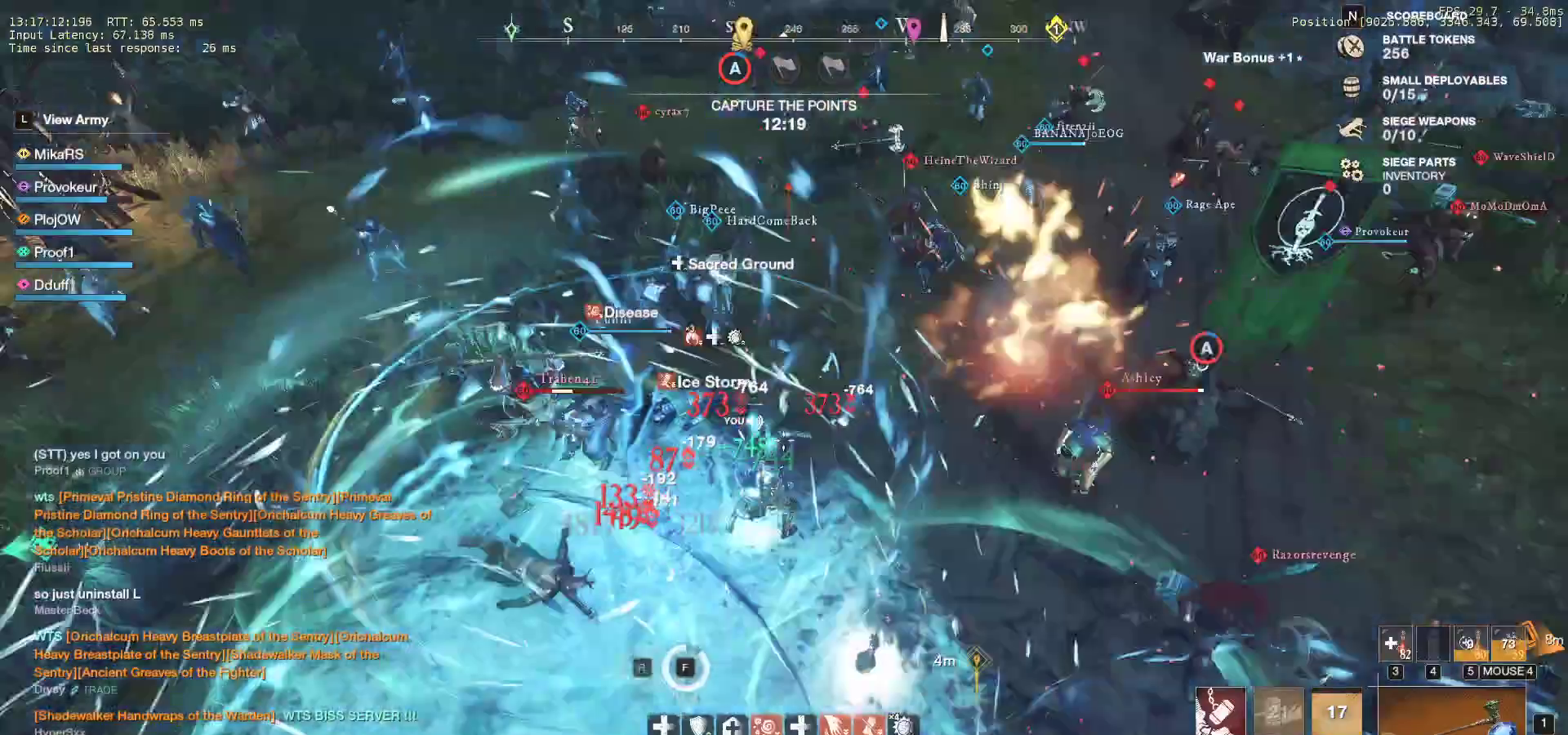
{"keys": ["a", "shift", "w"], "mouse": [], "events": [[83, "w", "down"], [150, "shift", "up"], [267, "shift", "down"], [400, "shift", "up"], [450, "shift", "down"]]}
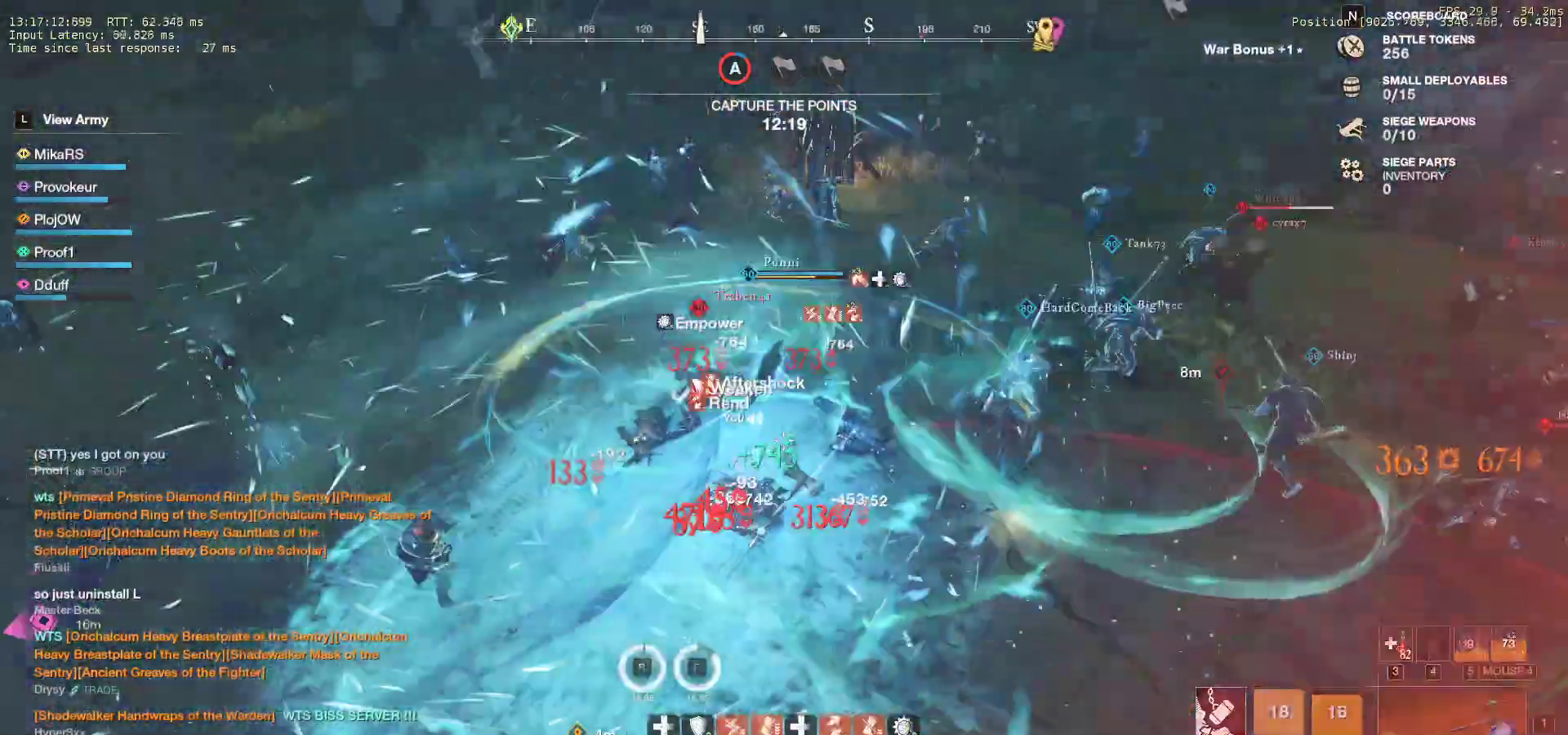
{"keys": ["q", "w"], "mouse": [], "events": [[83, "a", "up"], [83, "shift", "up"], [150, "q", "down"], [283, "q", "up"], [333, "q", "down"], [450, "q", "up"], [500, "q", "down"]]}
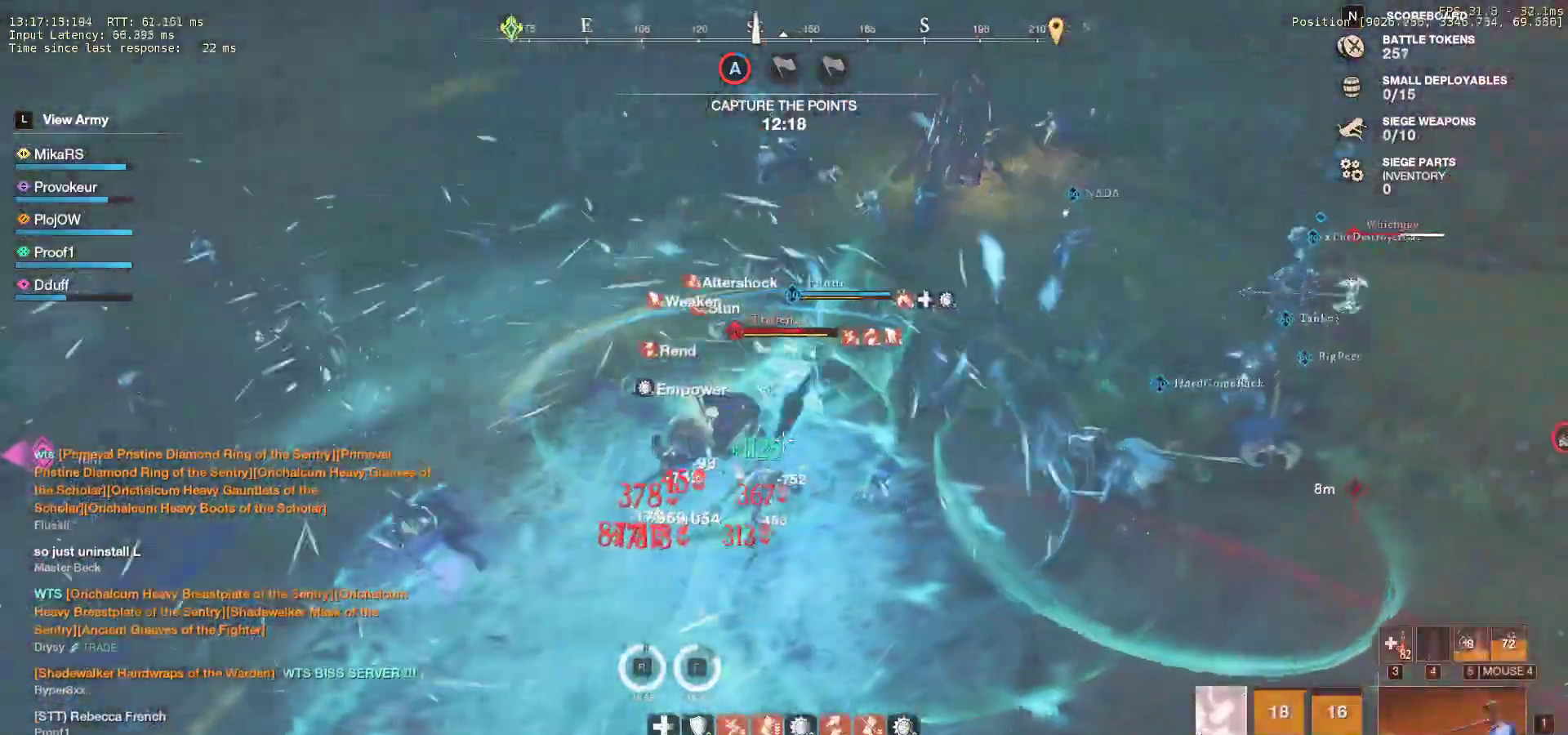
{"keys": ["w"], "mouse": [], "events": [[117, "q", "up"], [200, "a", "down"], [450, "a", "up"]]}
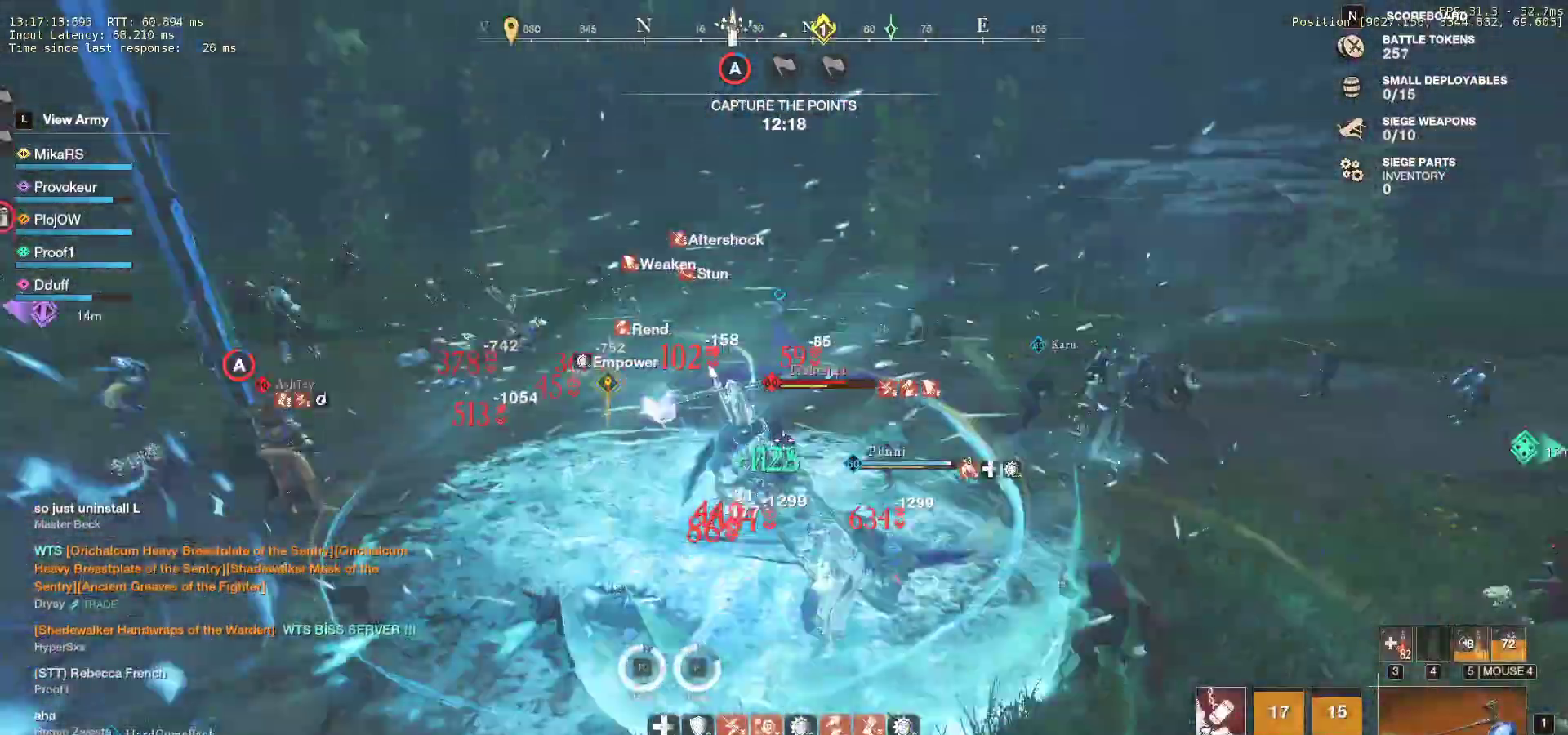
{"keys": ["d", "w"], "mouse": [], "events": [[67, "d", "down"], [133, "shift", "down"], [250, "shift", "up"]]}
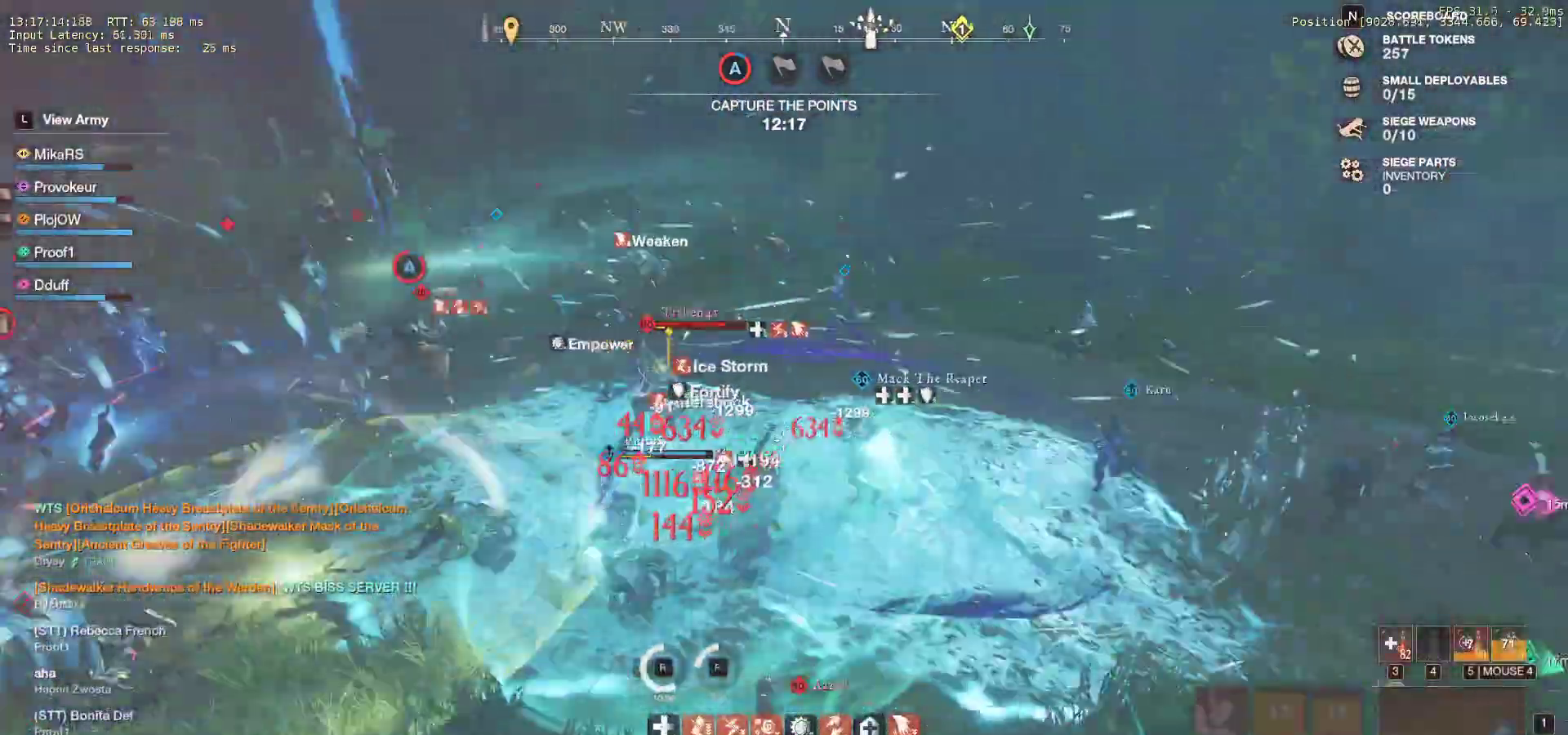
{"keys": ["a", "space"], "mouse": [], "events": [[167, "w", "up"], [200, "a", "down"], [250, "d", "up"], [250, "s", "down"], [267, "shift", "down"], [333, "s", "up"], [500, "shift", "up"], [500, "space", "down"]]}
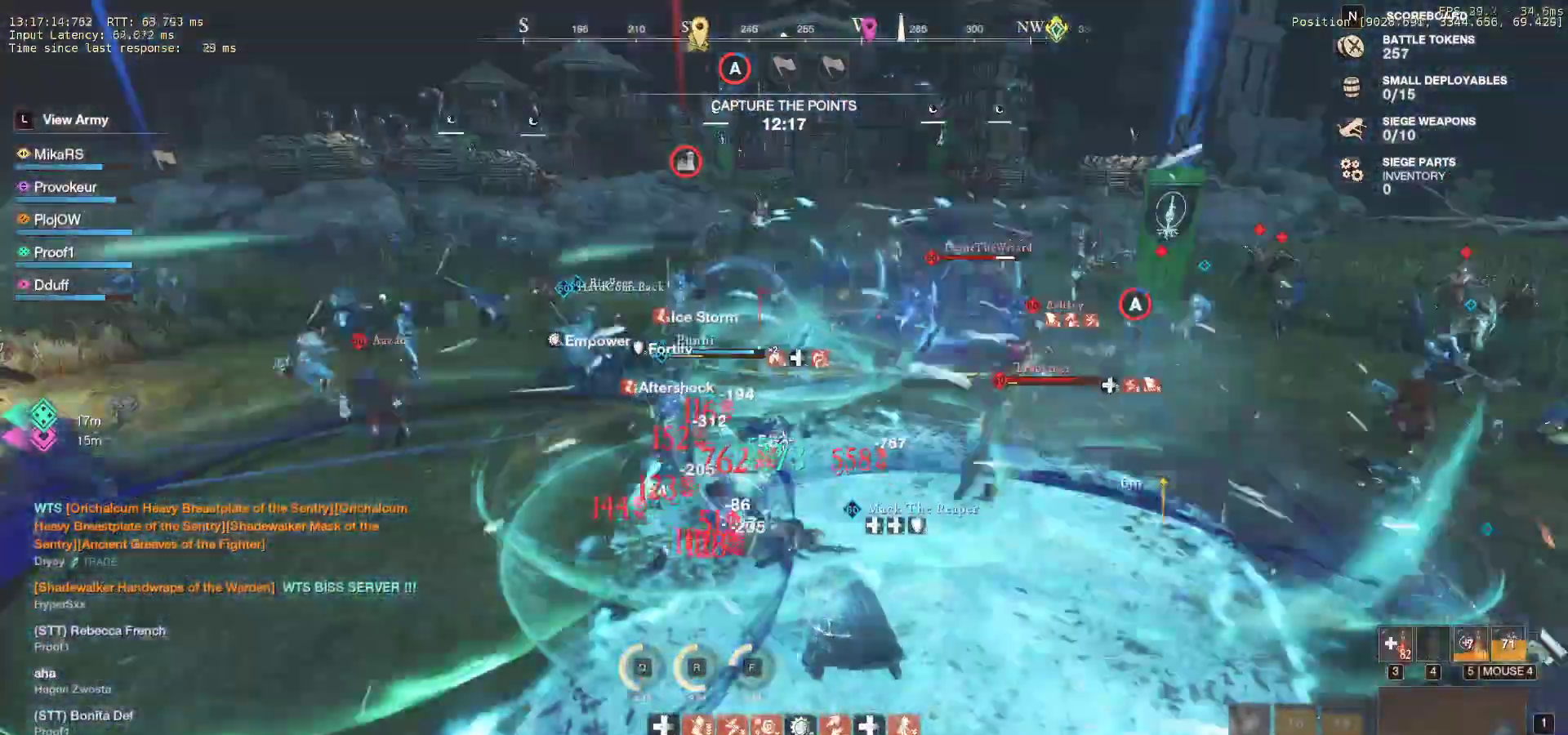
{"keys": ["a"], "mouse": [], "events": [[133, "space", "up"], [217, "space", "down"], [317, "space", "up"]]}